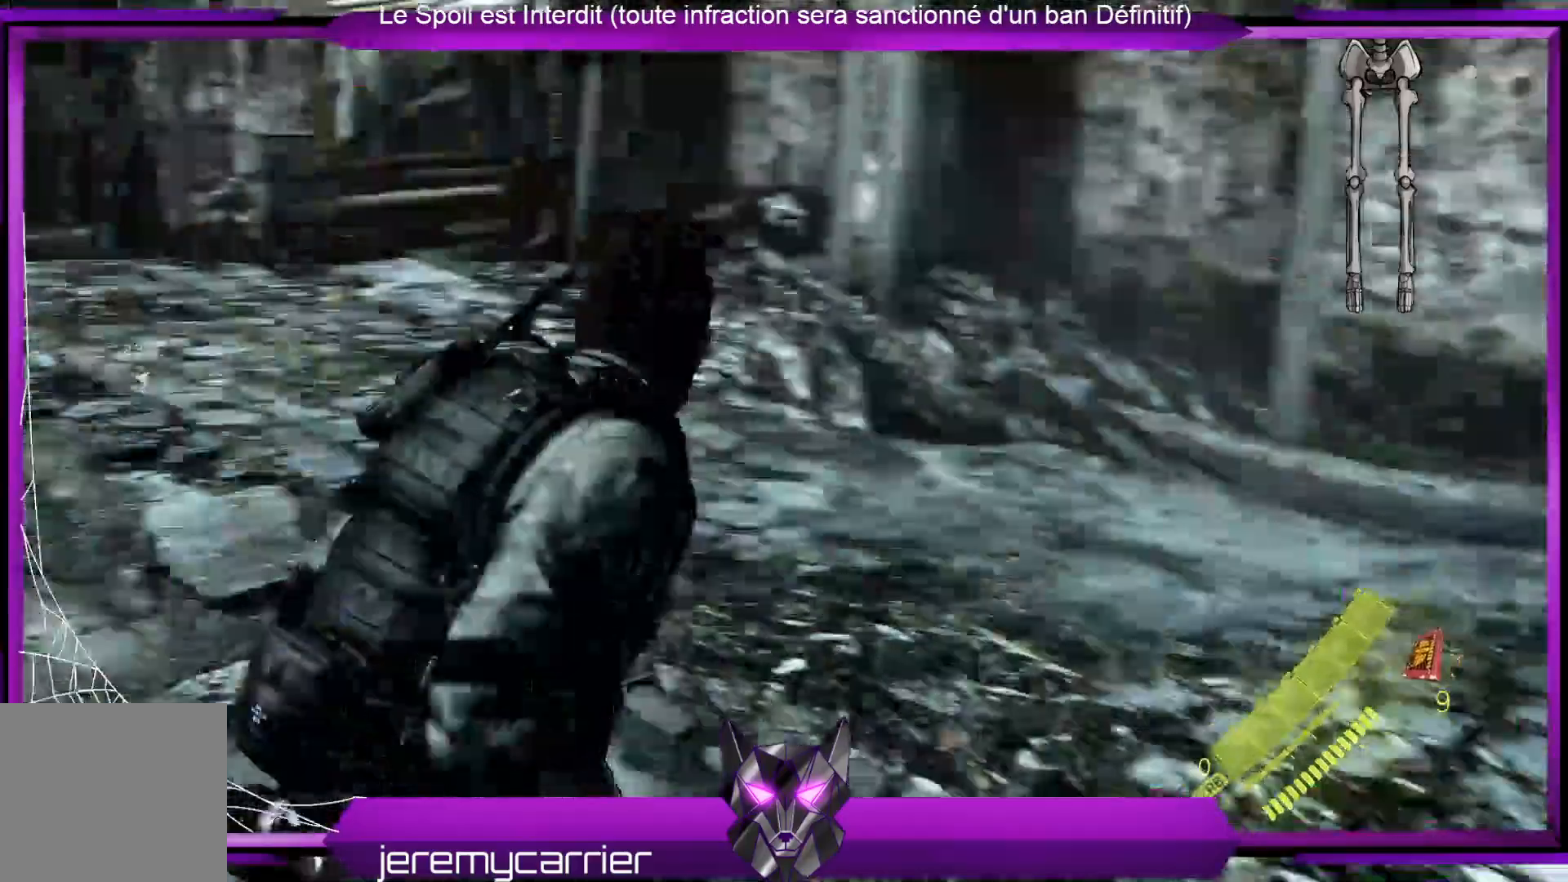
Gameplay with a controller (Xbox layout); each line is a JSON object with the inputs held at the frame after it. "events" lists button and stick changes between this image and that frame as [ms after this image, input, new state], when the widget could be followed in between.
{"buttons": [], "left_stick": "up-right", "right_stick": "center", "events": [[234, "right_stick", "center"]]}
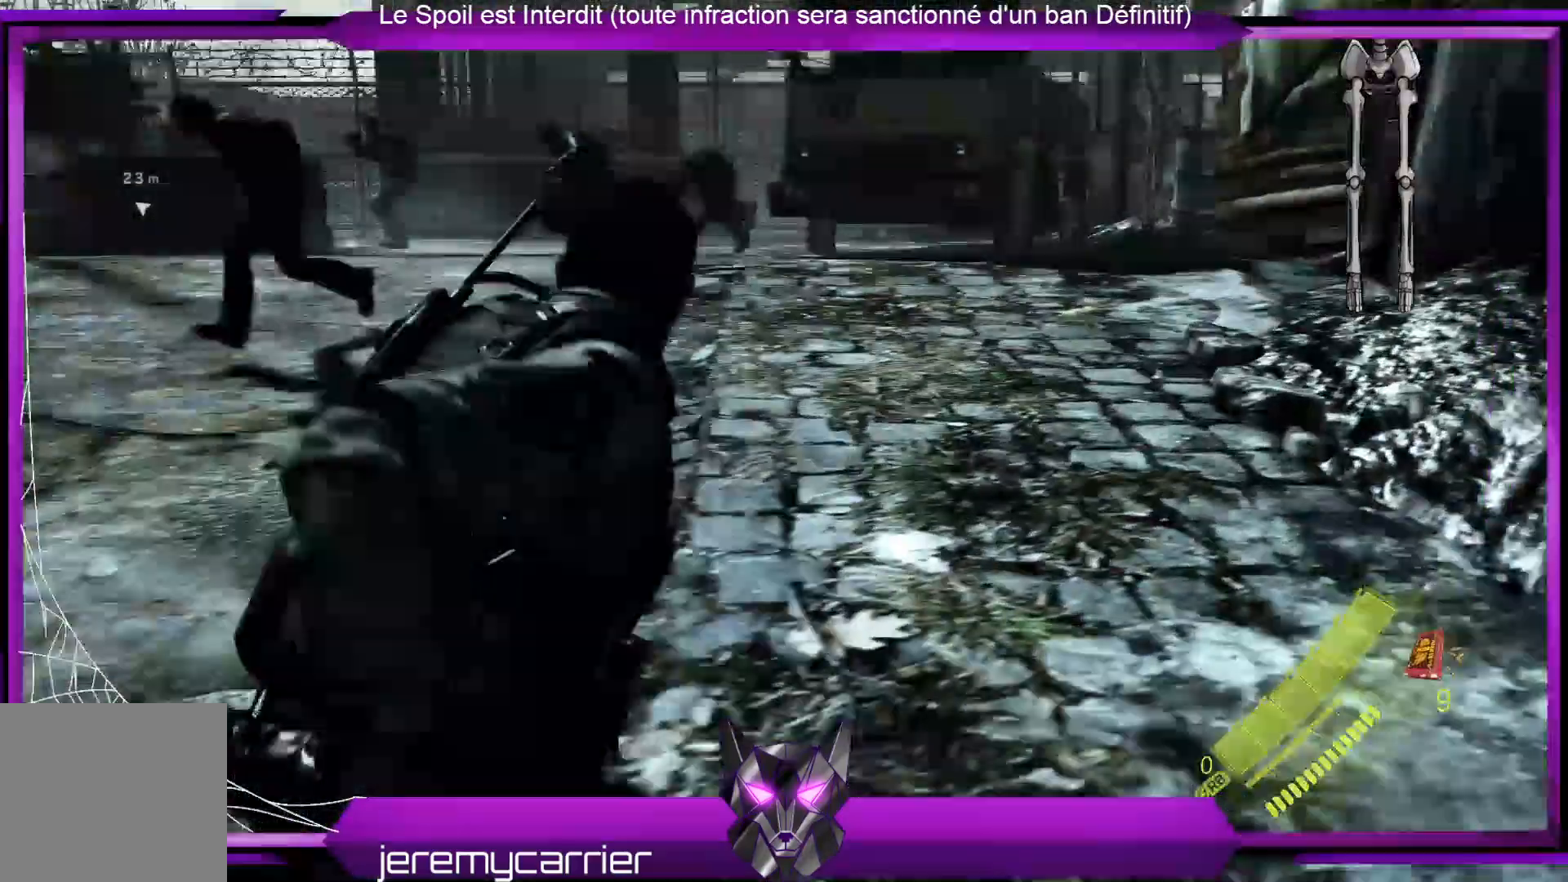
{"buttons": [], "left_stick": "right", "right_stick": "right", "events": [[168, "left_stick", "right"], [268, "right_stick", "right"]]}
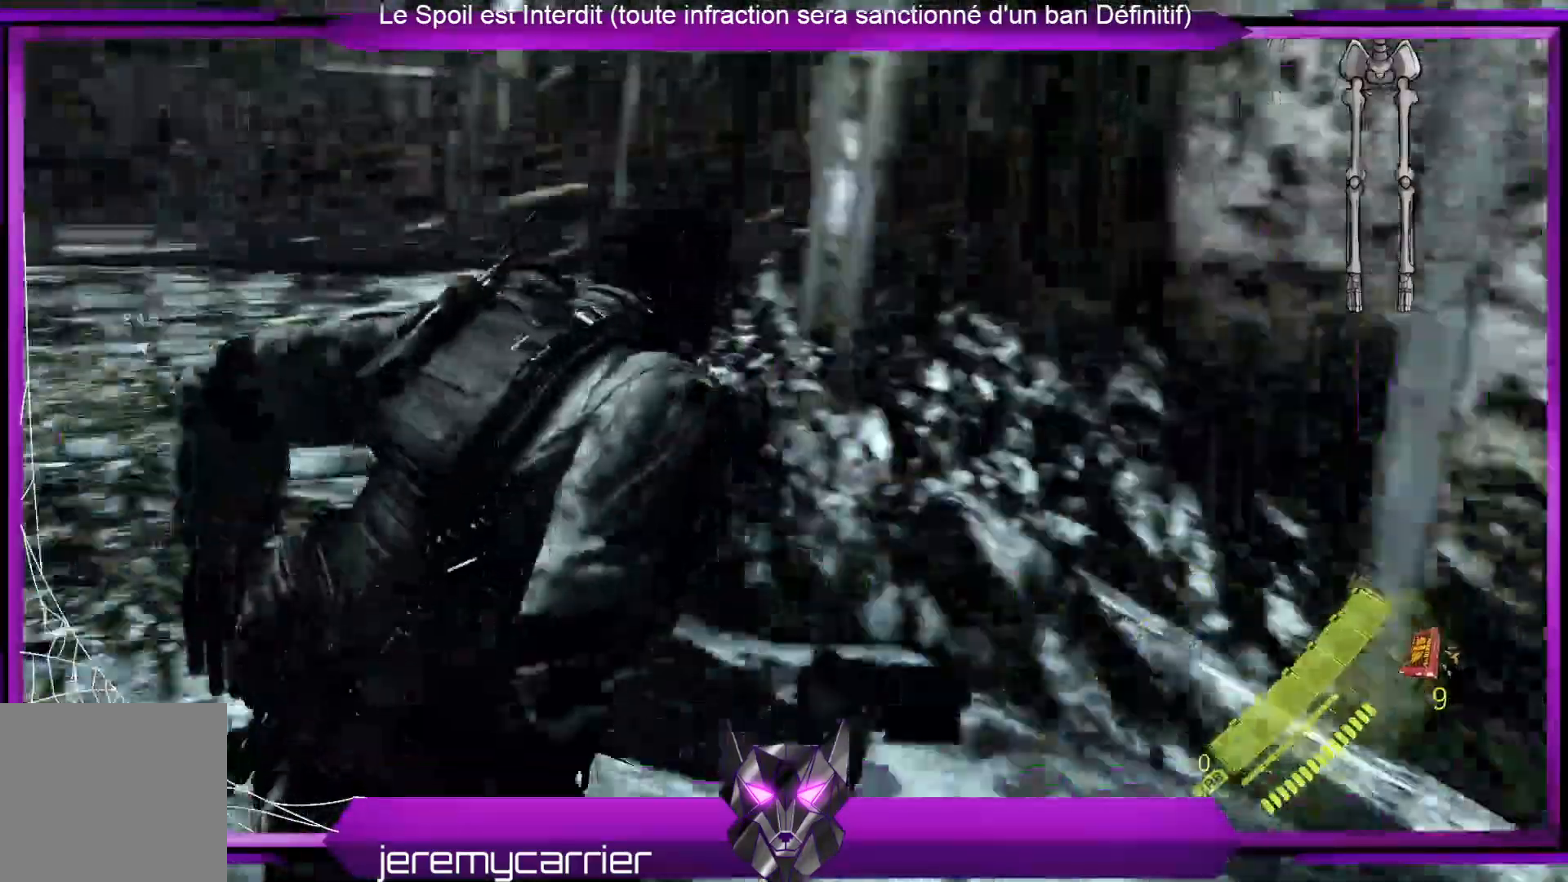
{"buttons": ["A"], "left_stick": "up", "right_stick": "center", "events": [[267, "left_stick", "up-right"], [300, "right_stick", "center"], [401, "left_stick", "up"], [501, "A", "down"]]}
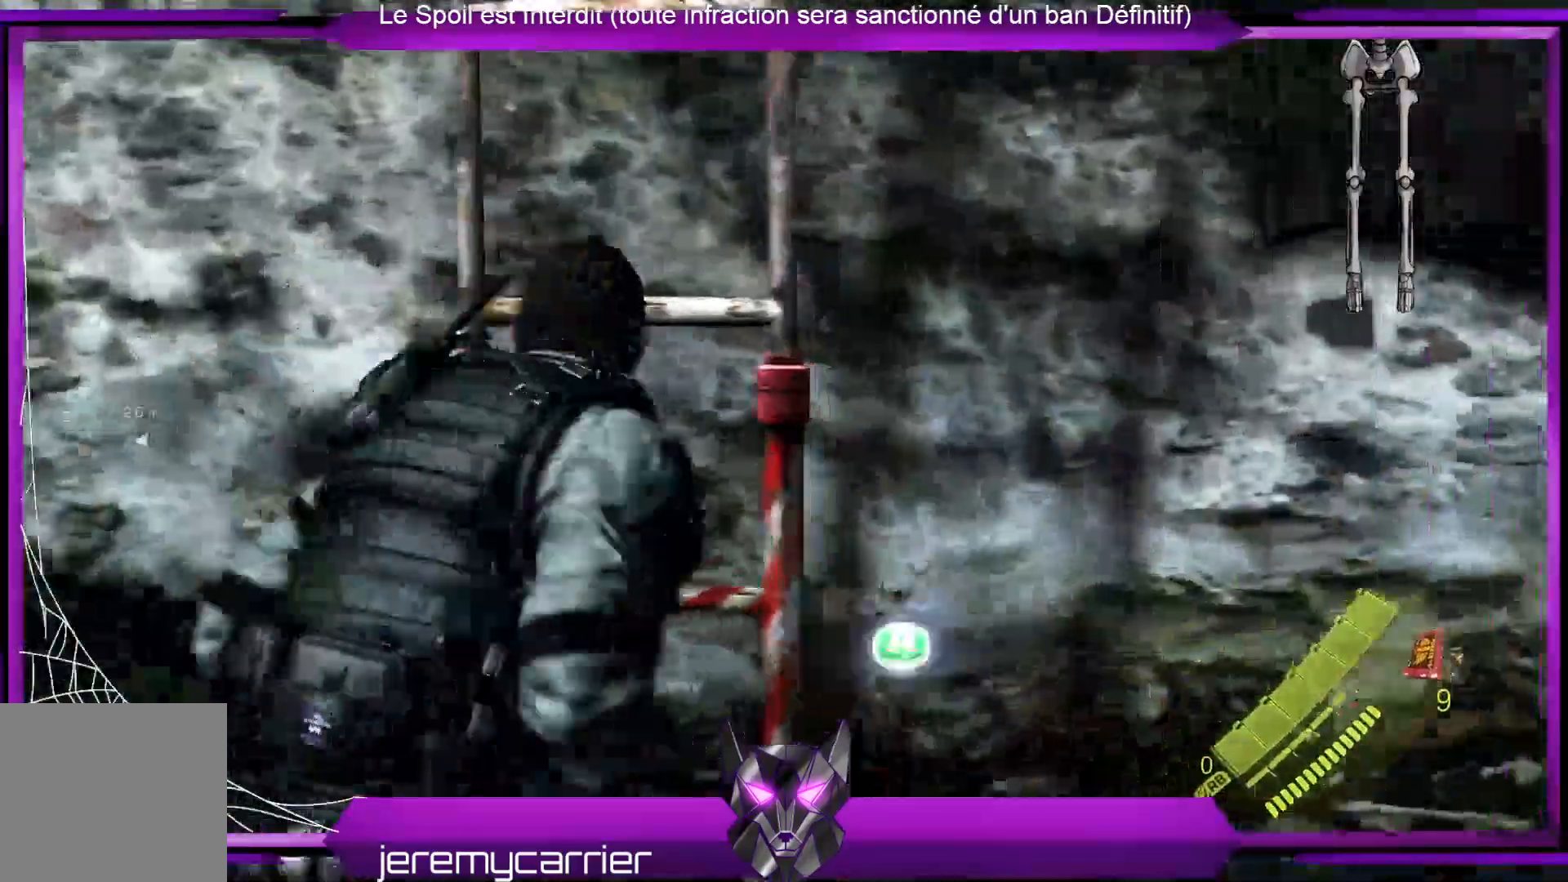
{"buttons": [], "left_stick": "center", "right_stick": "center", "events": [[100, "A", "up"], [200, "A", "down"], [267, "A", "up"], [334, "left_stick", "center"]]}
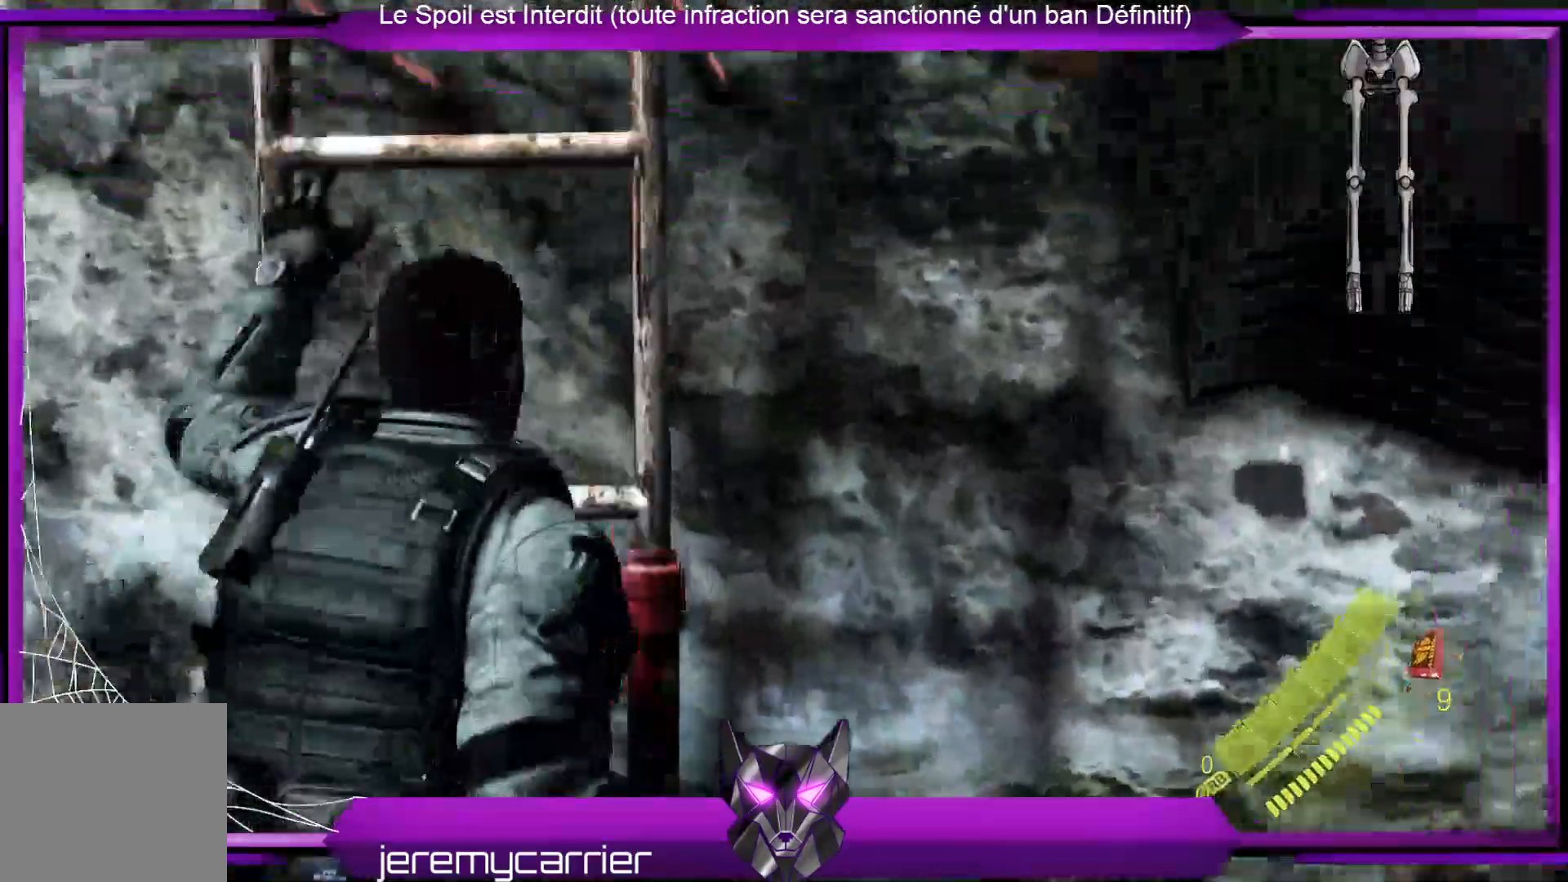
{"buttons": [], "left_stick": "center", "right_stick": "up", "events": [[234, "right_stick", "up"]]}
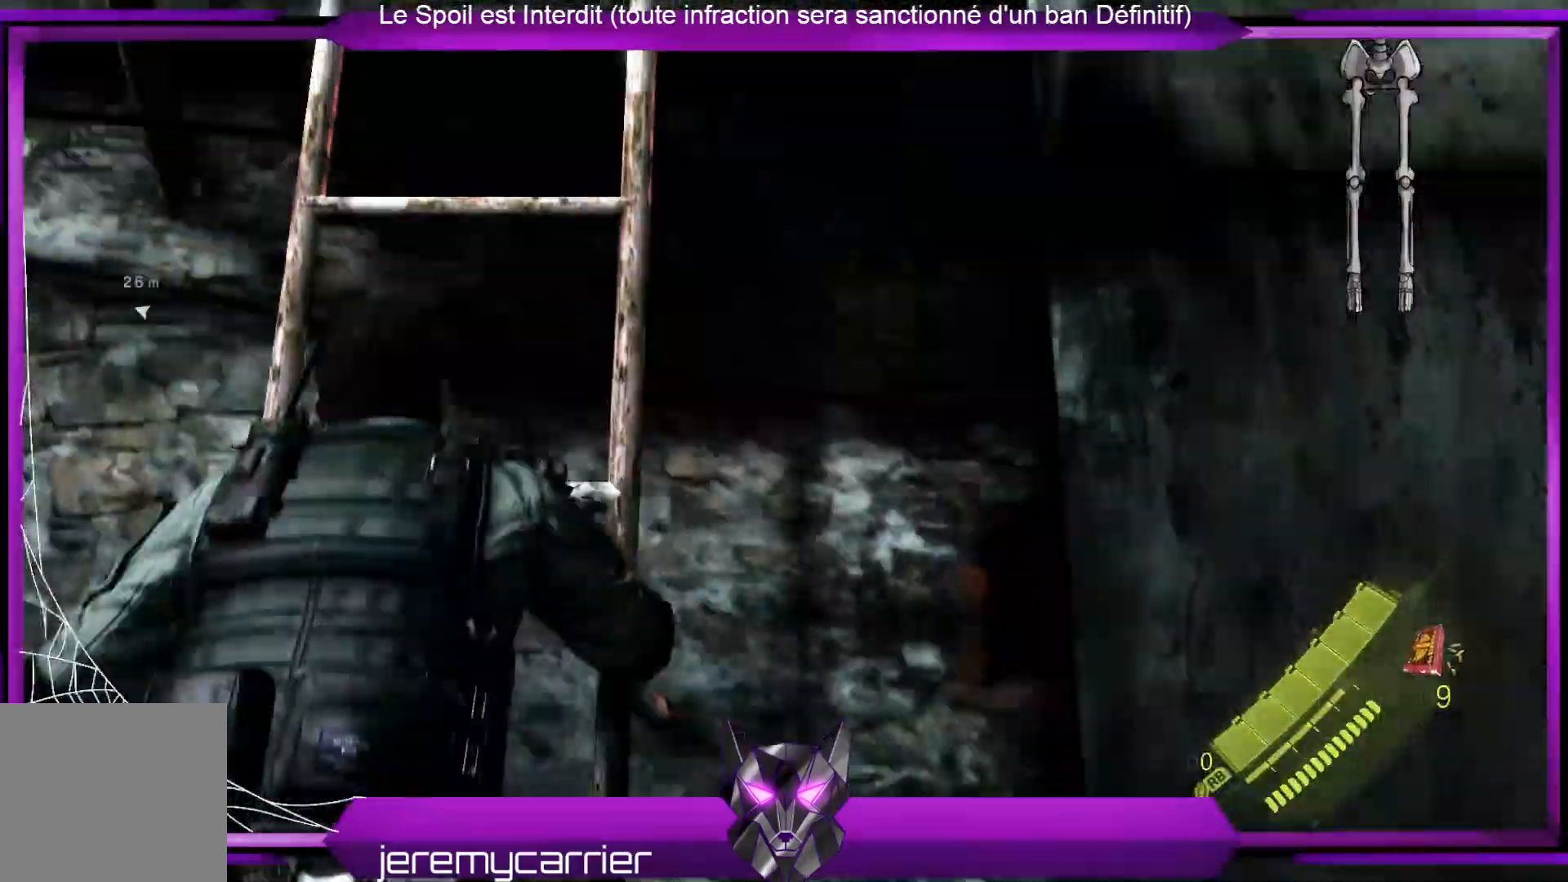
{"buttons": [], "left_stick": "center", "right_stick": "center", "events": [[167, "right_stick", "center"]]}
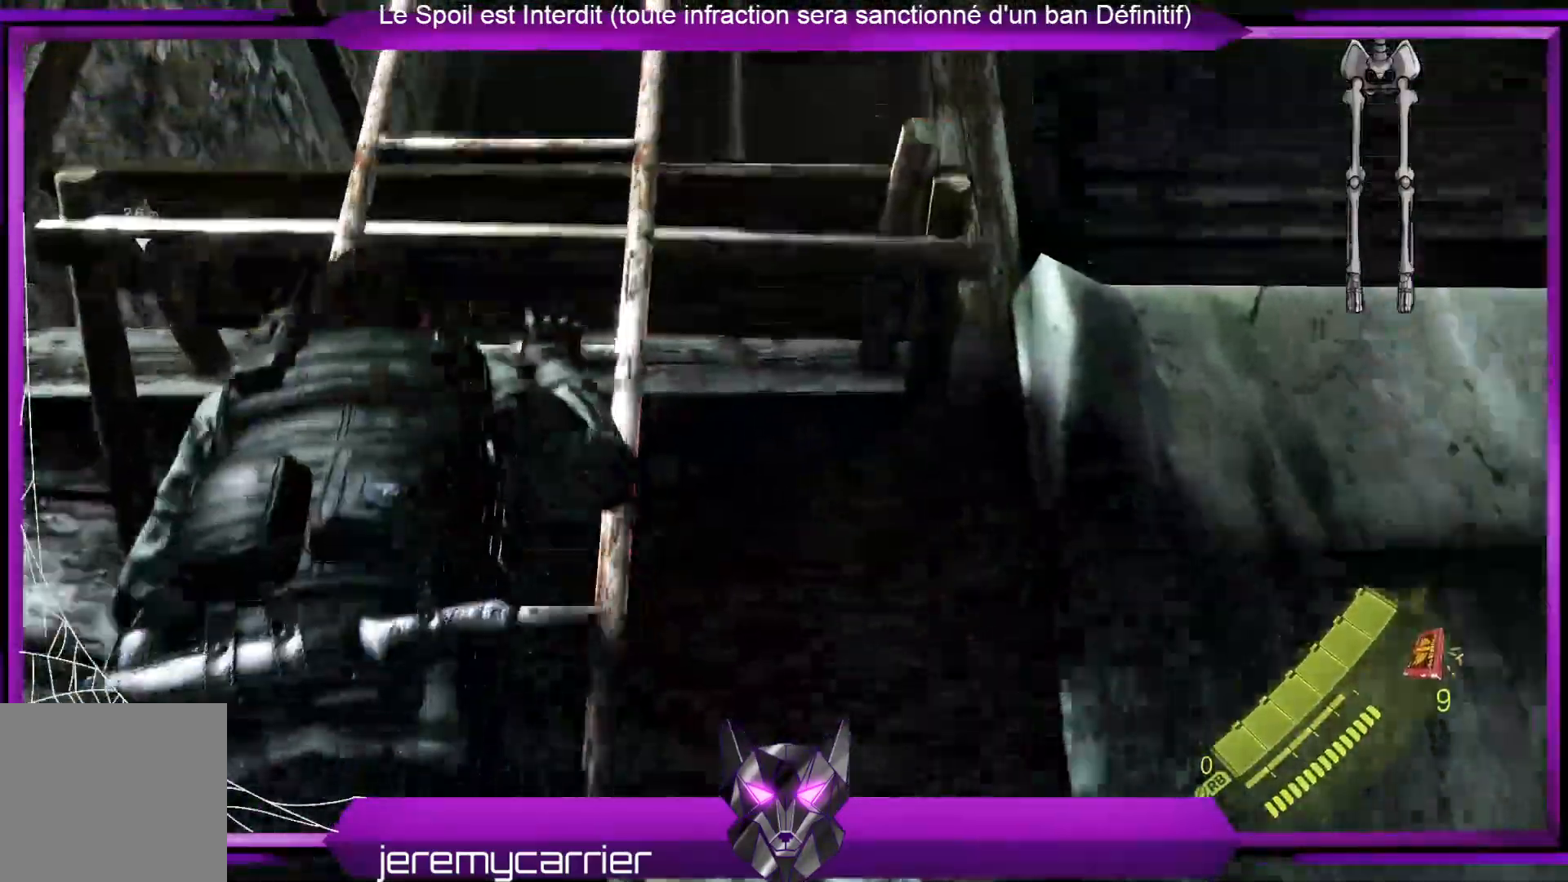
{"buttons": [], "left_stick": "center", "right_stick": "center", "events": []}
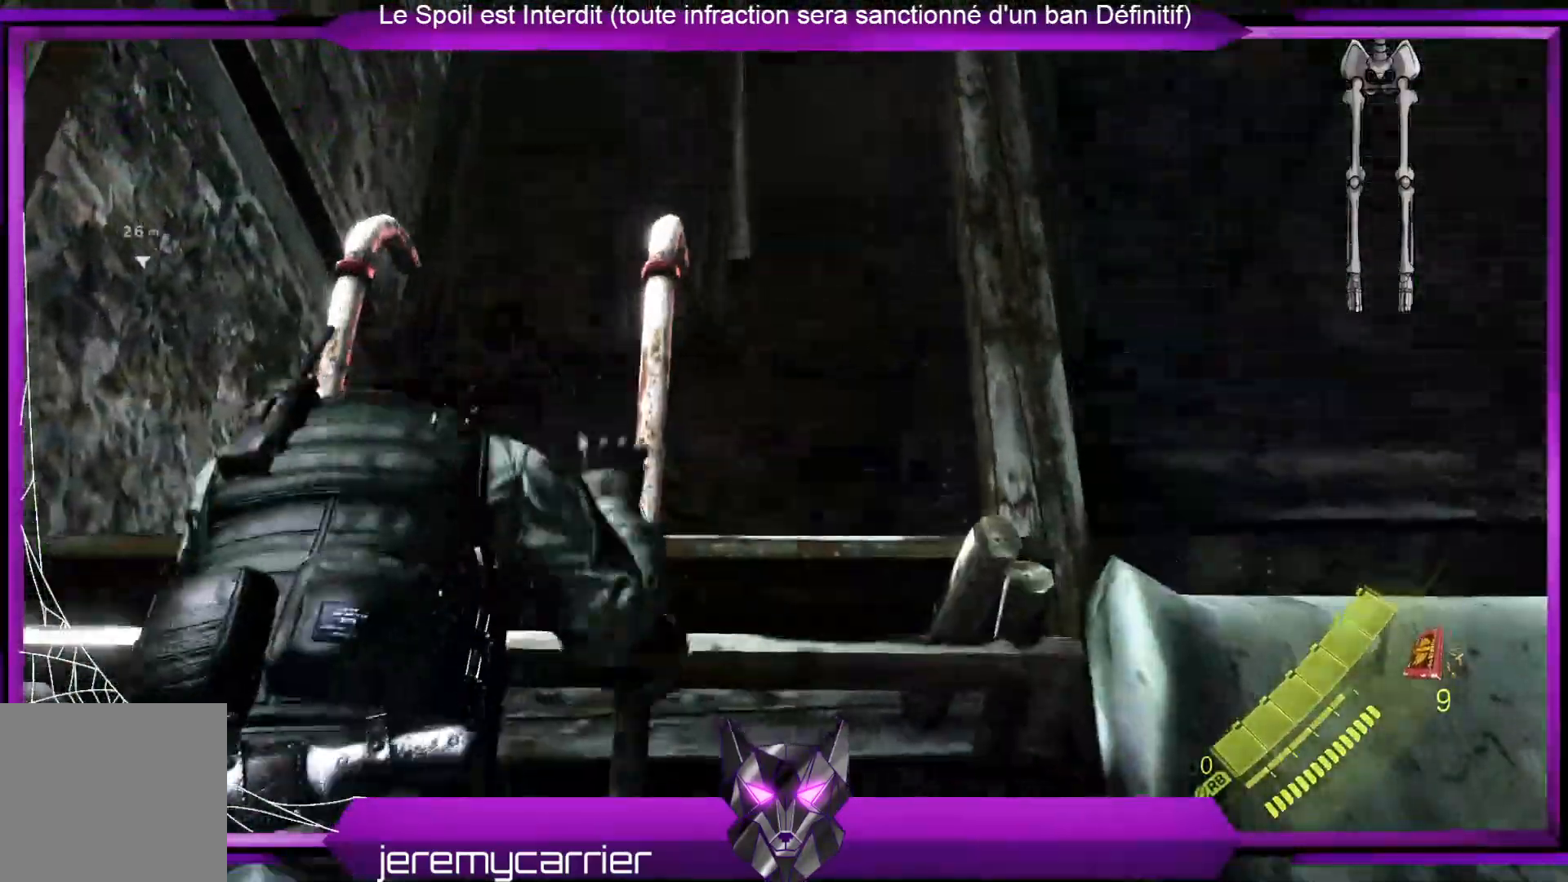
{"buttons": [], "left_stick": "center", "right_stick": "down-right", "events": [[334, "right_stick", "down"], [401, "right_stick", "down-right"]]}
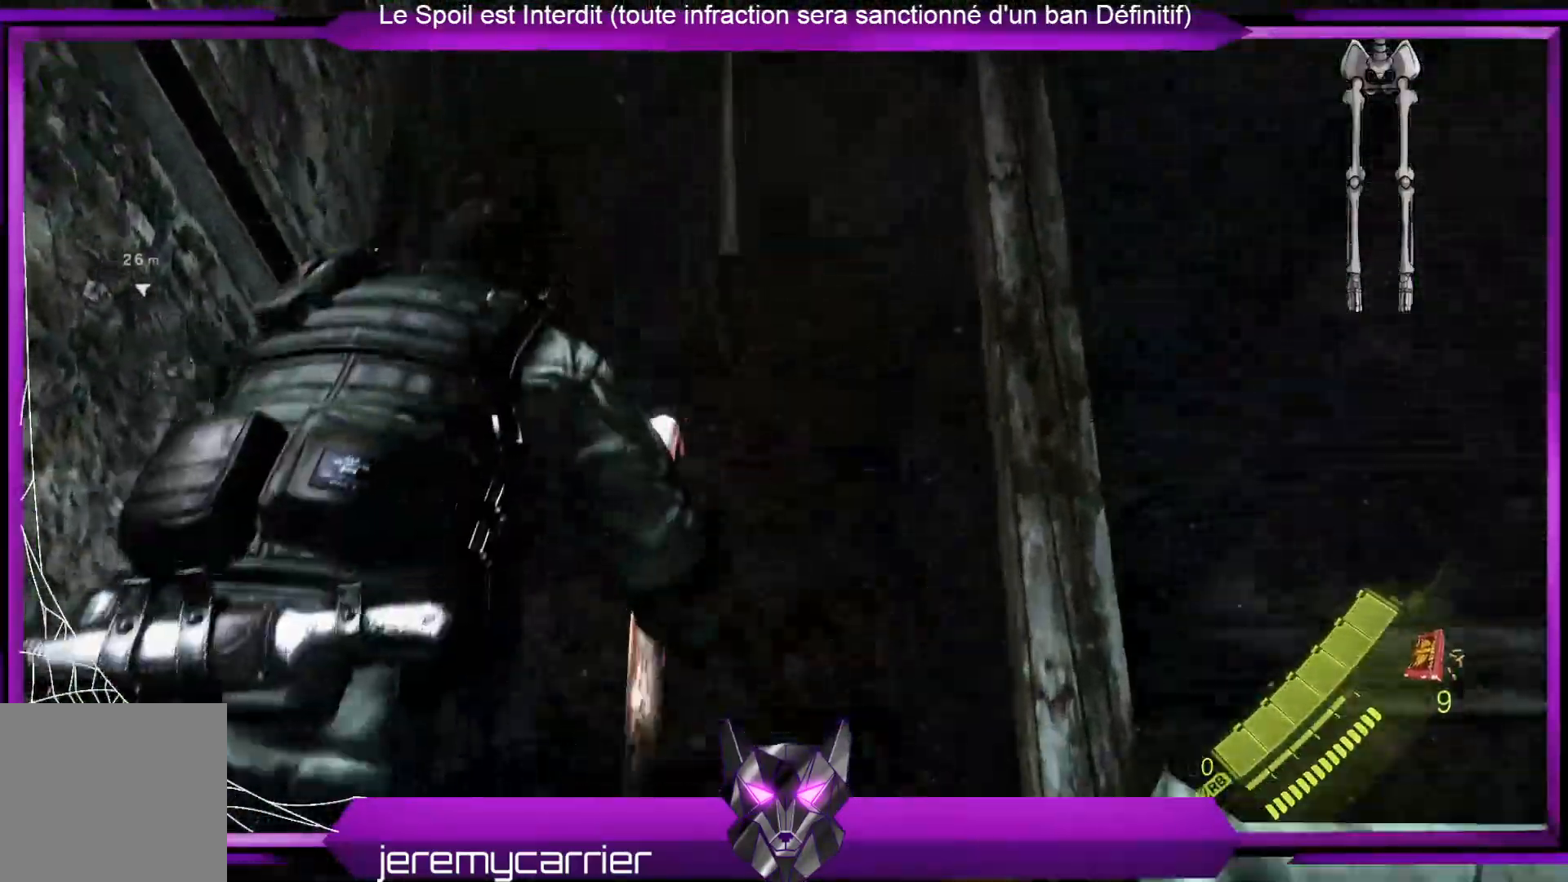
{"buttons": [], "left_stick": "up", "right_stick": "center", "events": [[200, "right_stick", "down"], [234, "left_stick", "up"], [301, "right_stick", "center"]]}
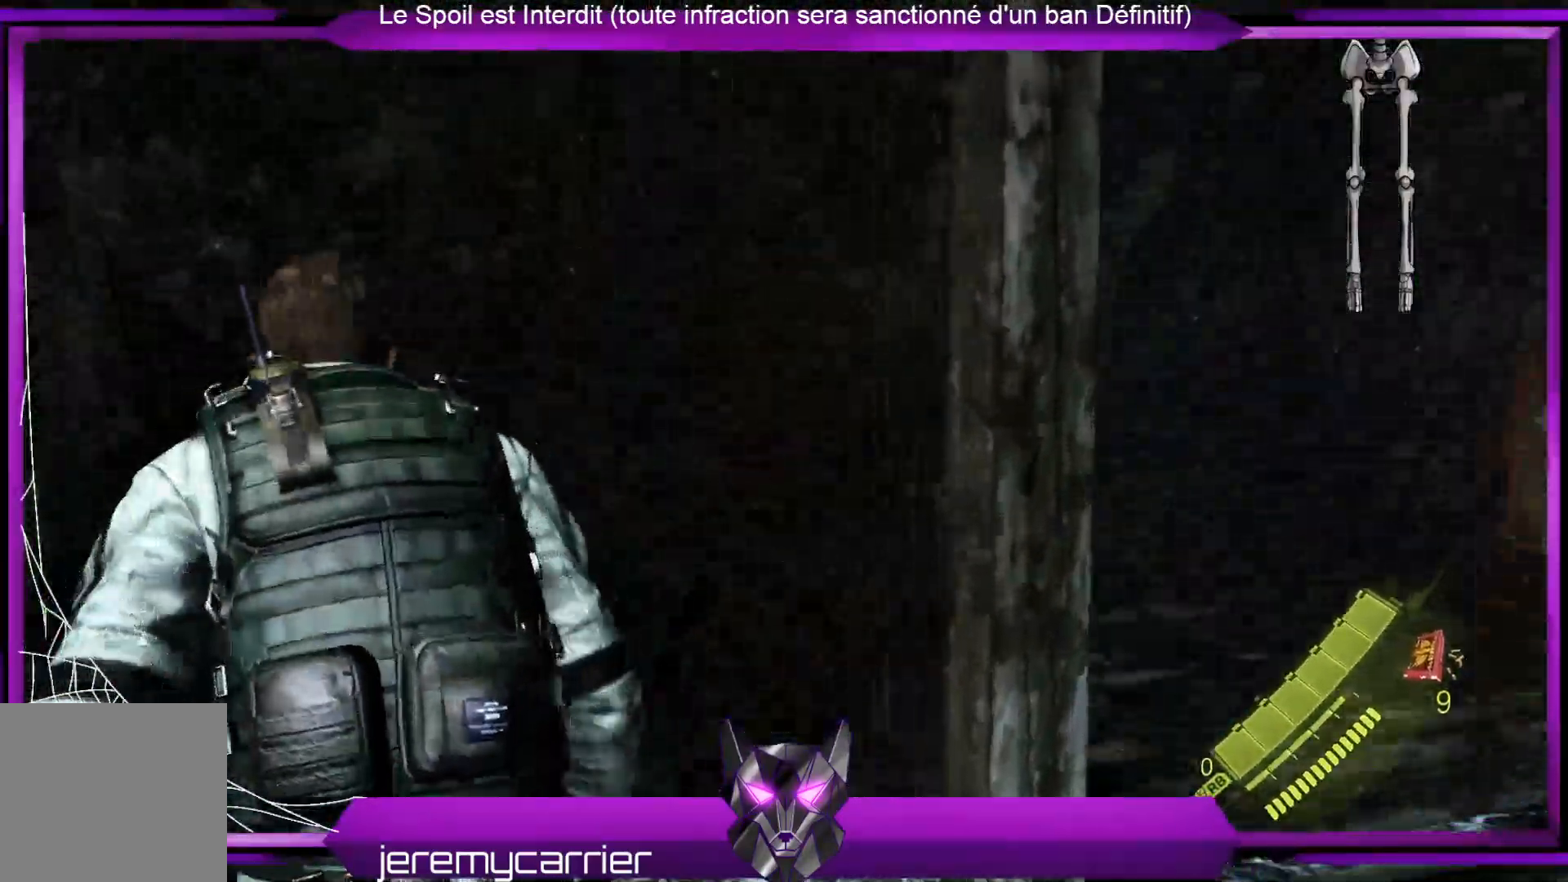
{"buttons": [], "left_stick": "up-left", "right_stick": "right", "events": [[33, "right_stick", "down-right"], [167, "left_stick", "up-left"], [301, "right_stick", "right"]]}
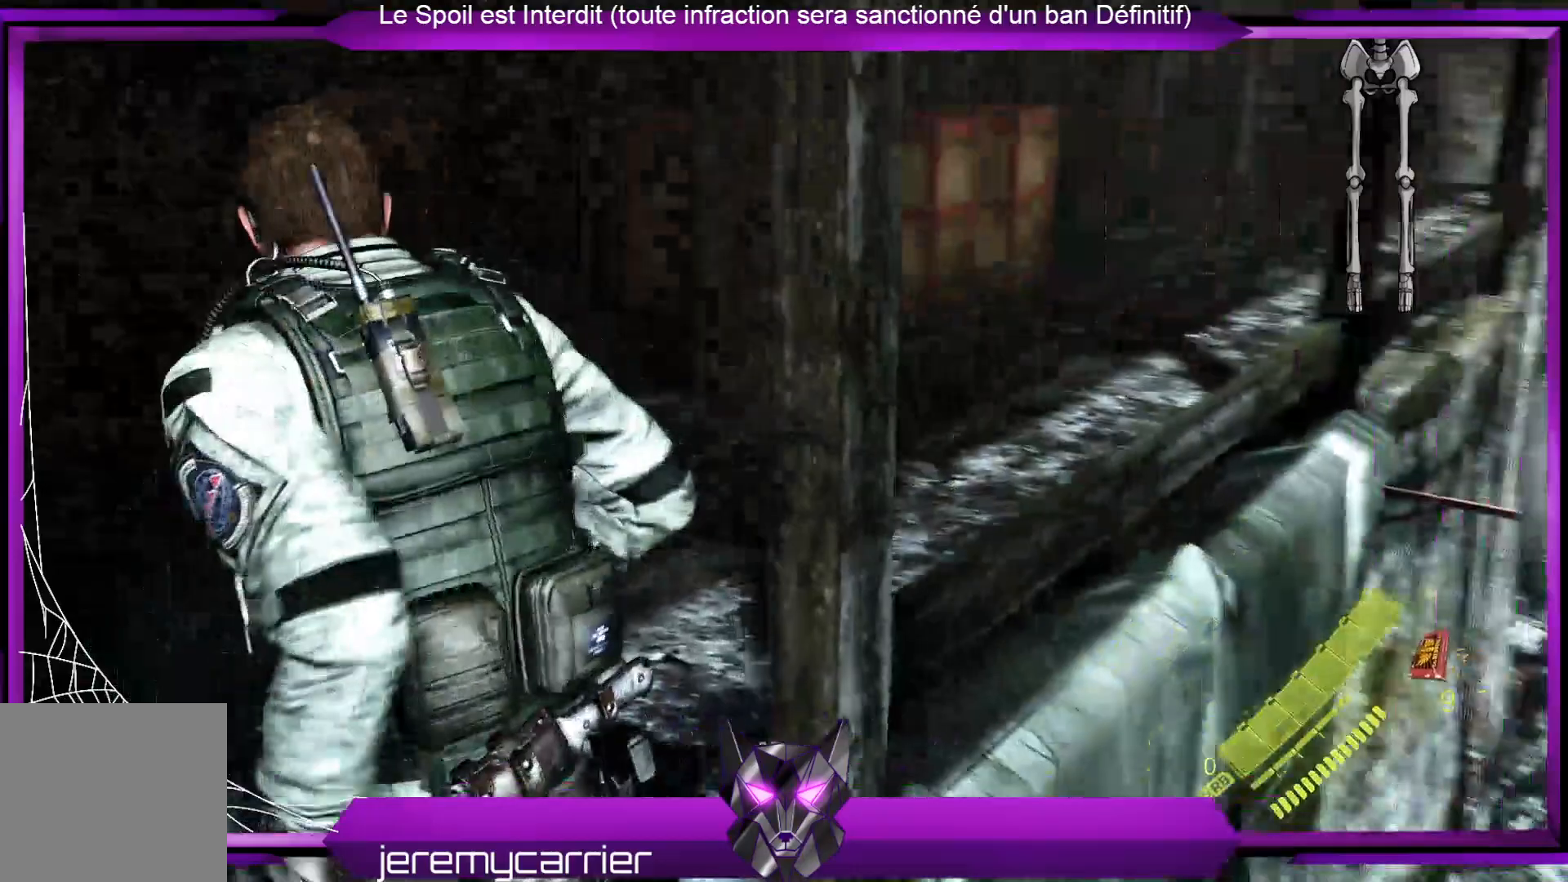
{"buttons": [], "left_stick": "up-left", "right_stick": "center", "events": [[33, "right_stick", "center"]]}
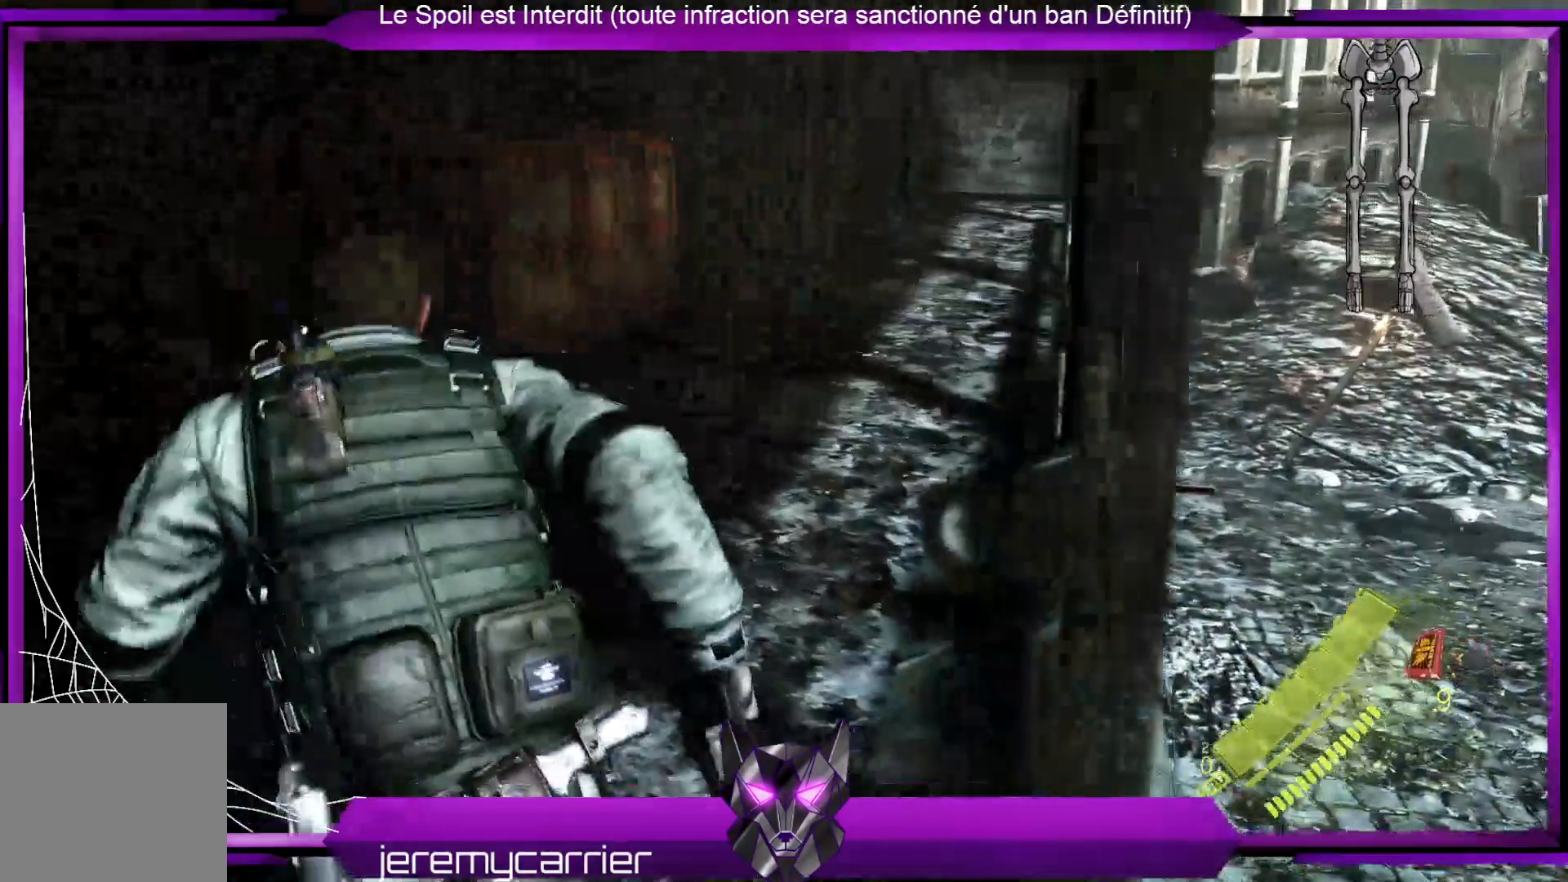
{"buttons": [], "left_stick": "up", "right_stick": "center", "events": [[468, "left_stick", "up"]]}
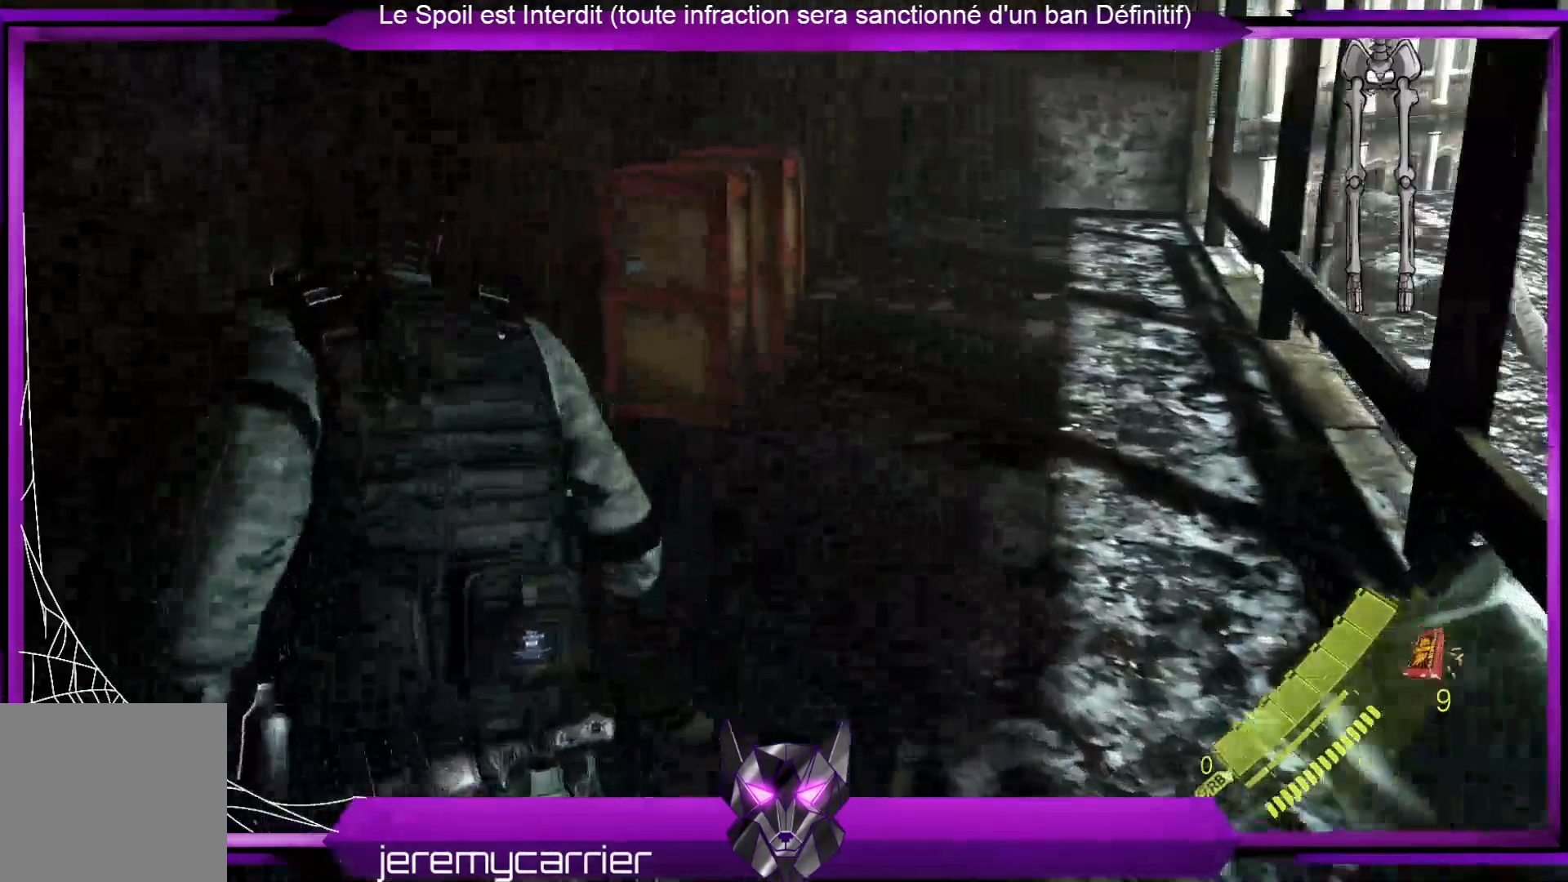
{"buttons": [], "left_stick": "up", "right_stick": "center", "events": []}
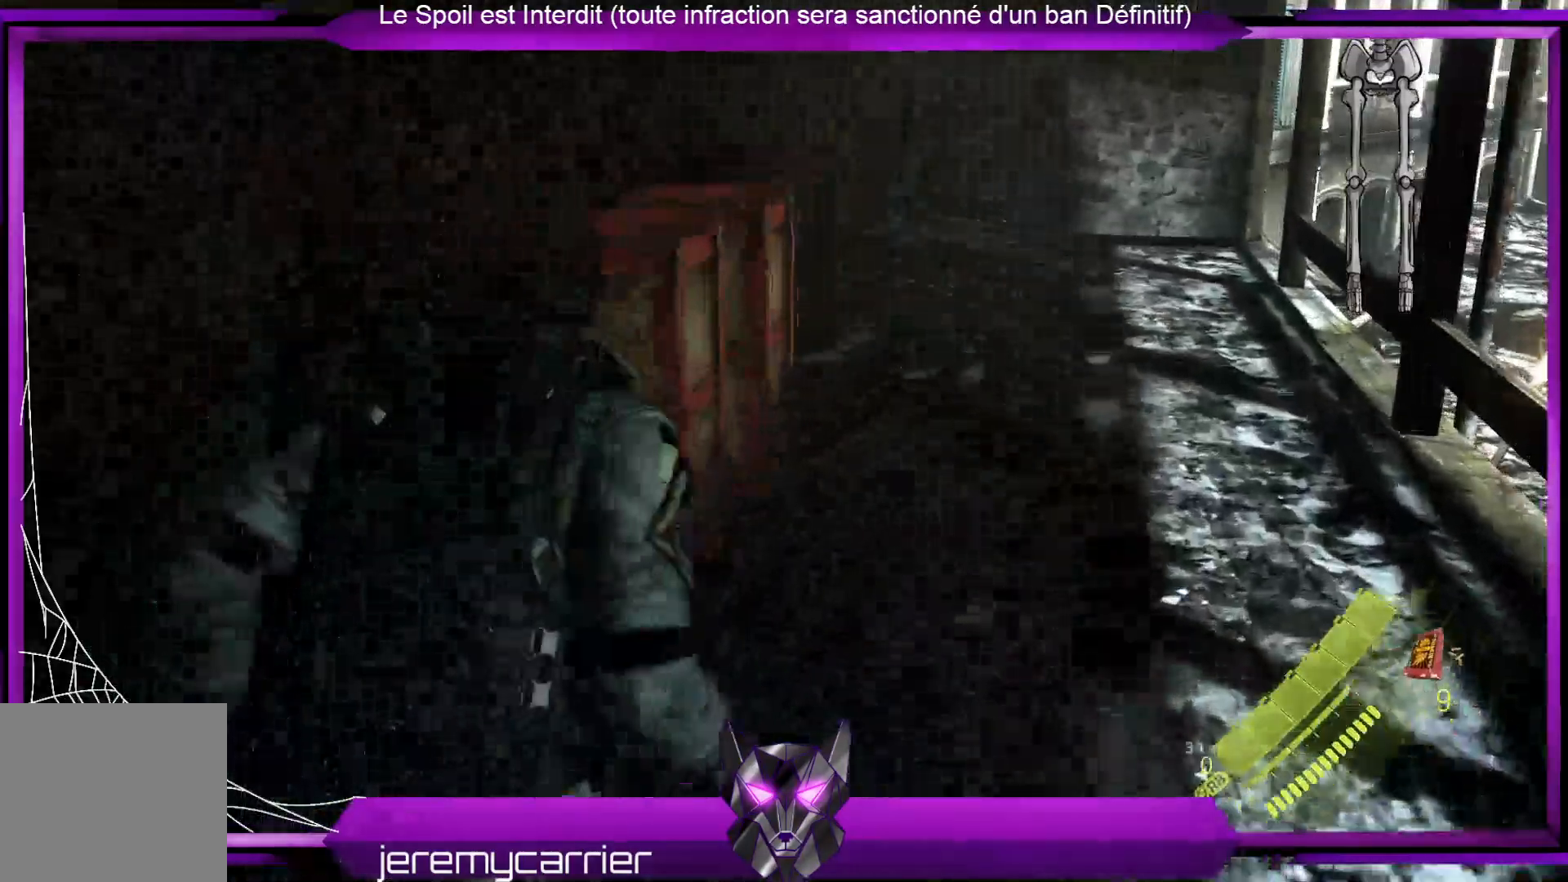
{"buttons": ["R2"], "left_stick": "up", "right_stick": "center", "events": [[467, "R2", "down"]]}
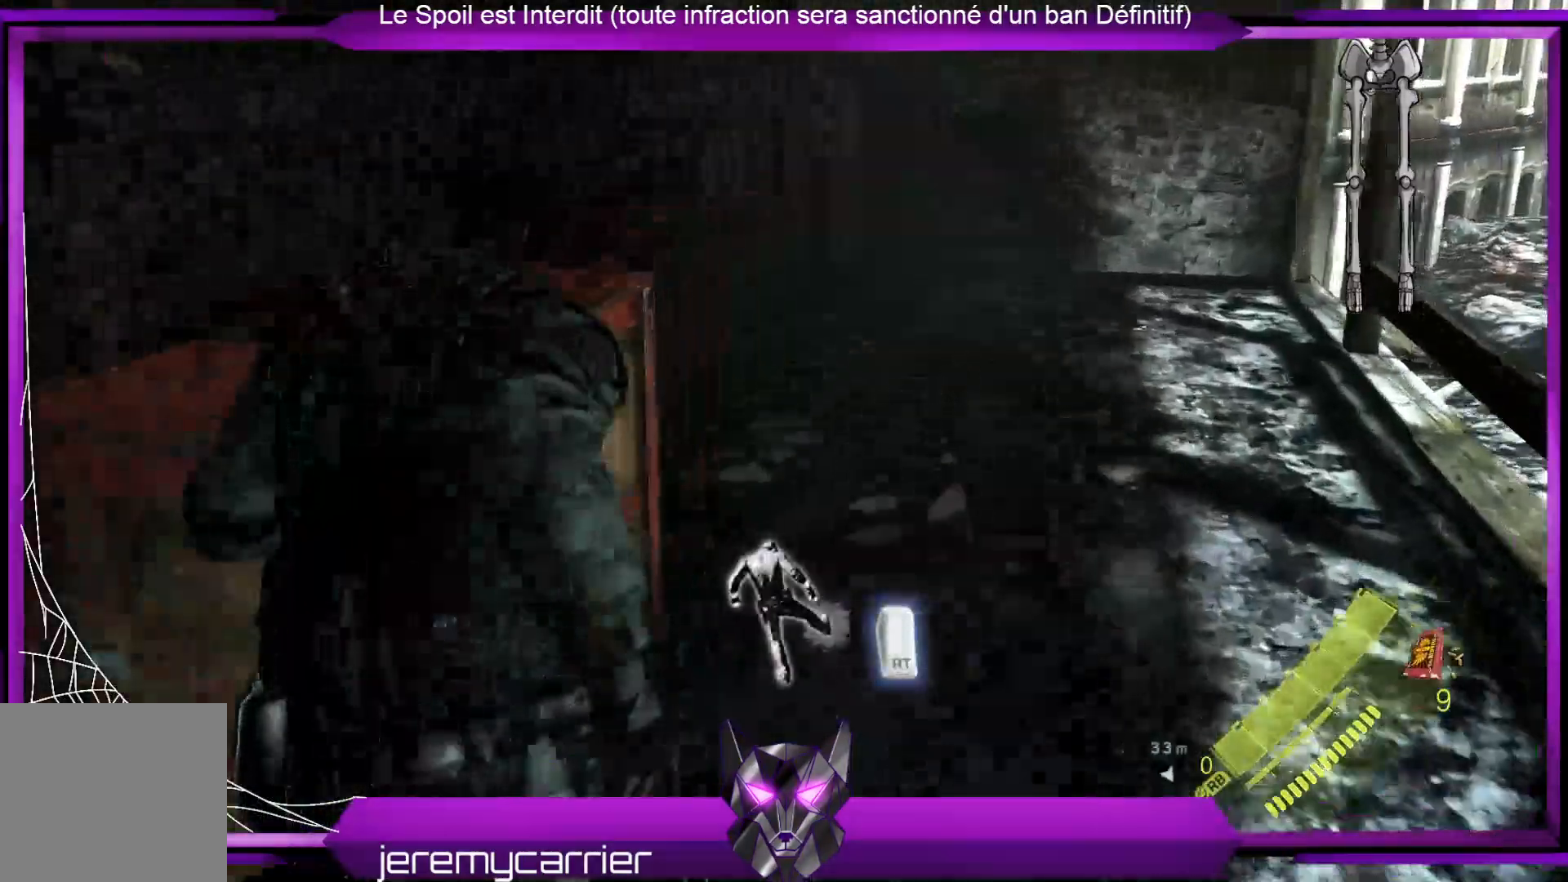
{"buttons": ["R2"], "left_stick": "center", "right_stick": "center", "events": [[234, "left_stick", "center"]]}
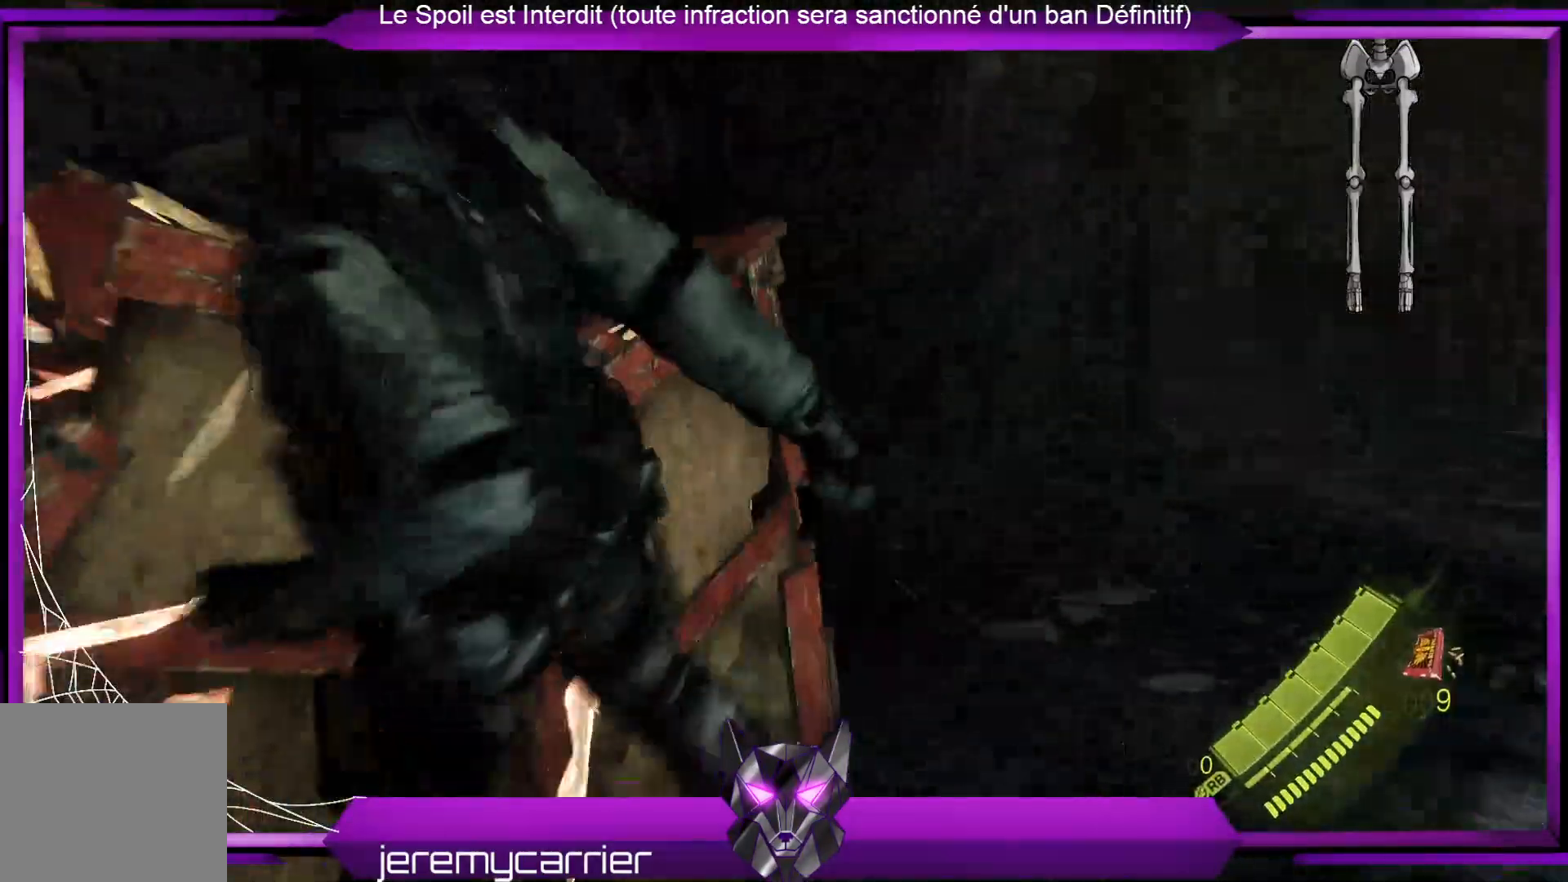
{"buttons": [], "left_stick": "up-left", "right_stick": "center", "events": [[134, "R2", "up"], [267, "right_stick", "down-left"], [301, "left_stick", "up-left"], [435, "right_stick", "center"]]}
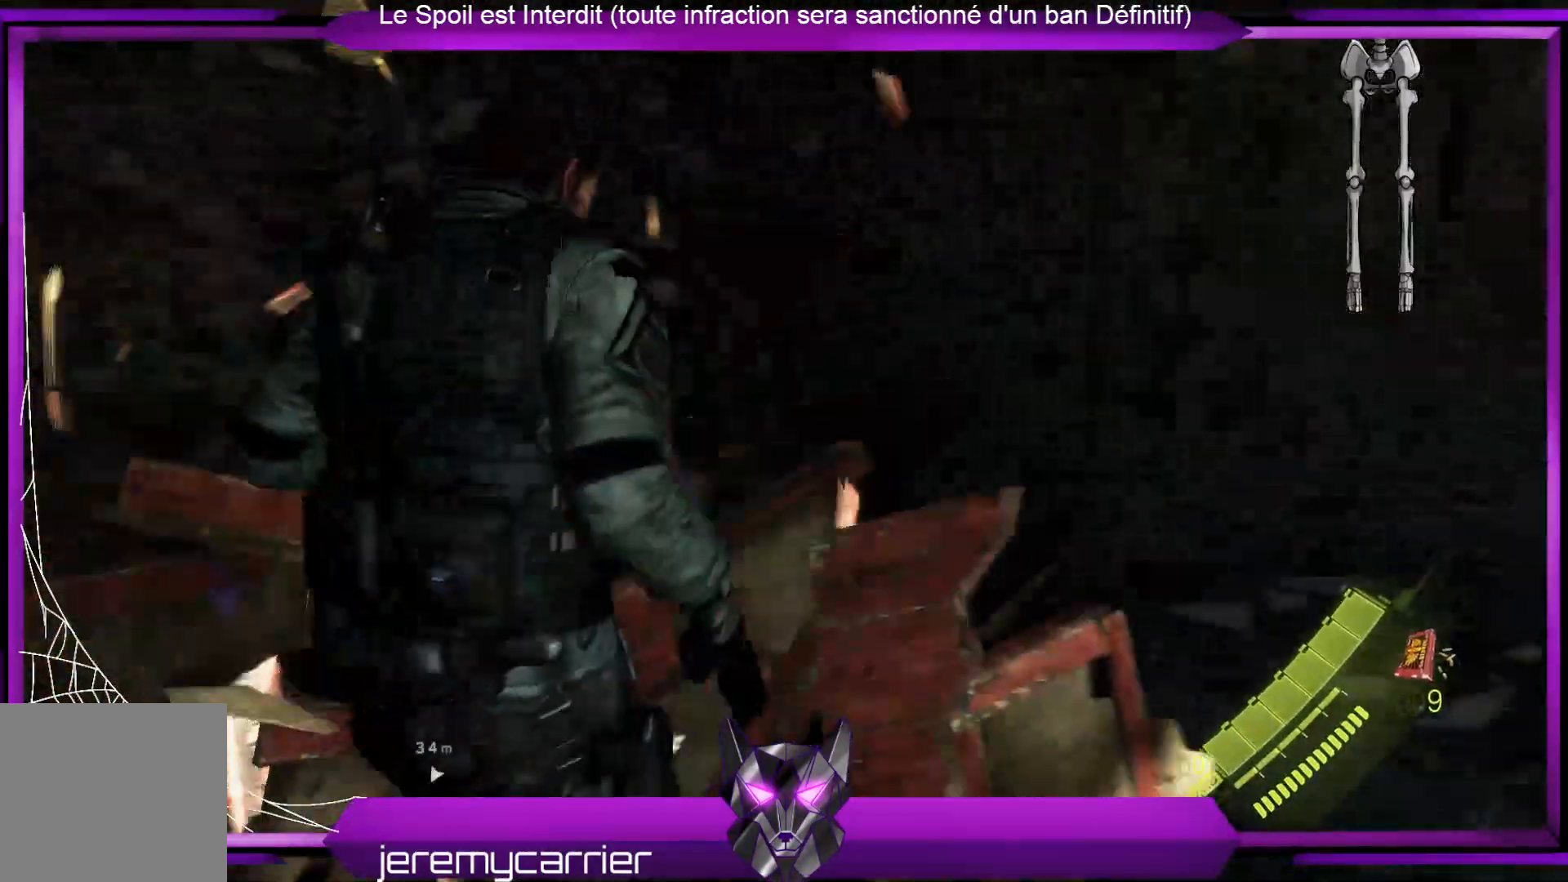
{"buttons": [], "left_stick": "up", "right_stick": "center", "events": [[67, "X", "down"], [134, "X", "up"], [268, "X", "down"], [301, "X", "up"], [301, "left_stick", "up"], [435, "X", "down"], [502, "X", "up"]]}
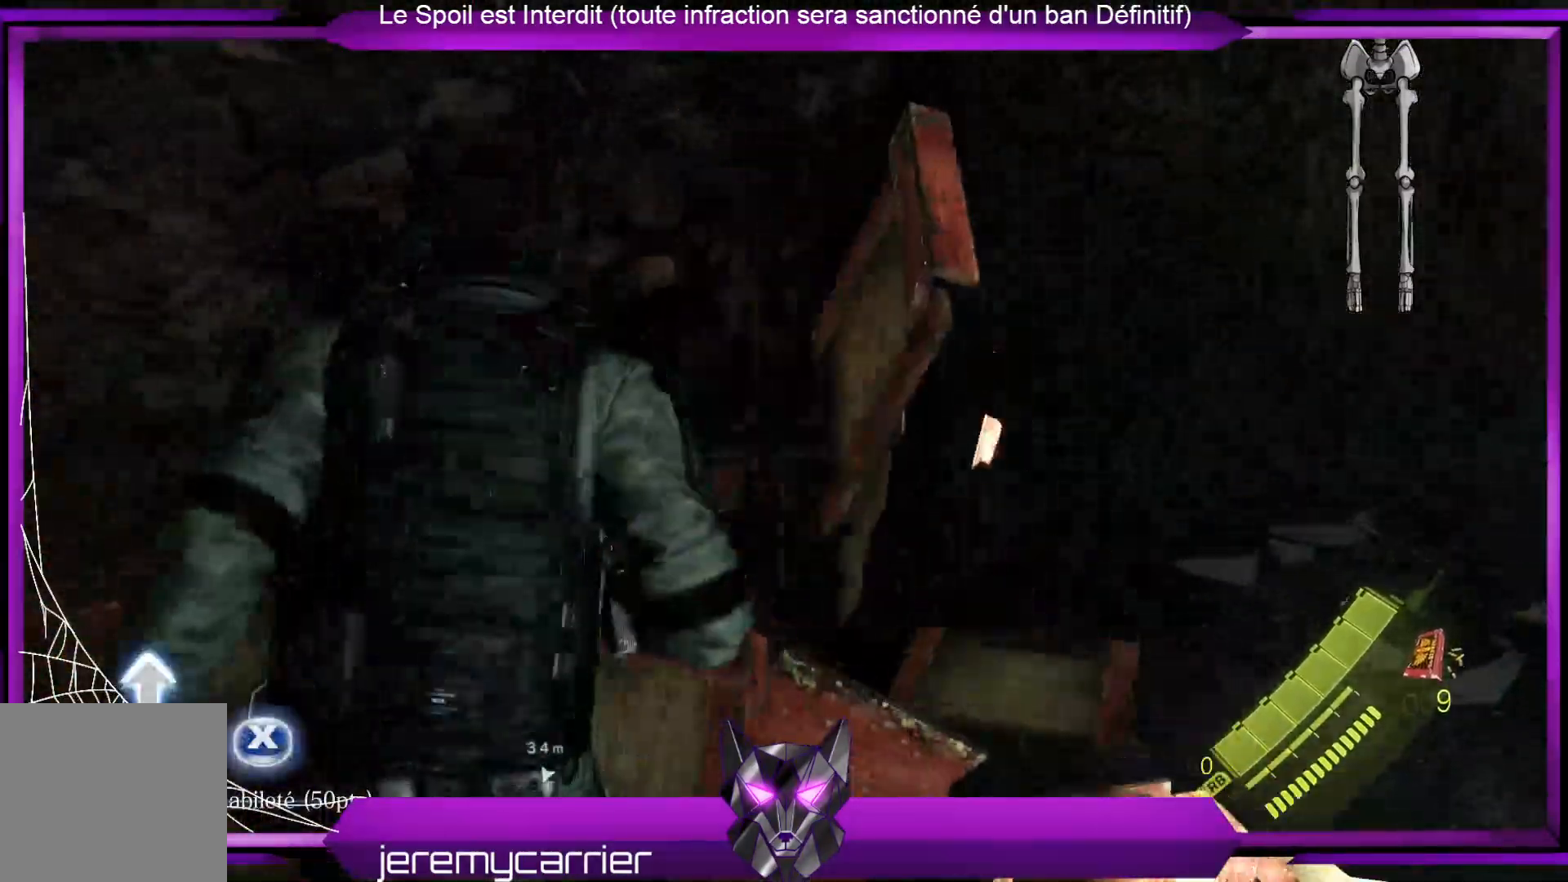
{"buttons": [], "left_stick": "right", "right_stick": "center", "events": [[33, "left_stick", "up-right"], [66, "X", "down"], [133, "X", "up"], [133, "left_stick", "center"], [233, "X", "down"], [300, "X", "up"], [334, "left_stick", "right"]]}
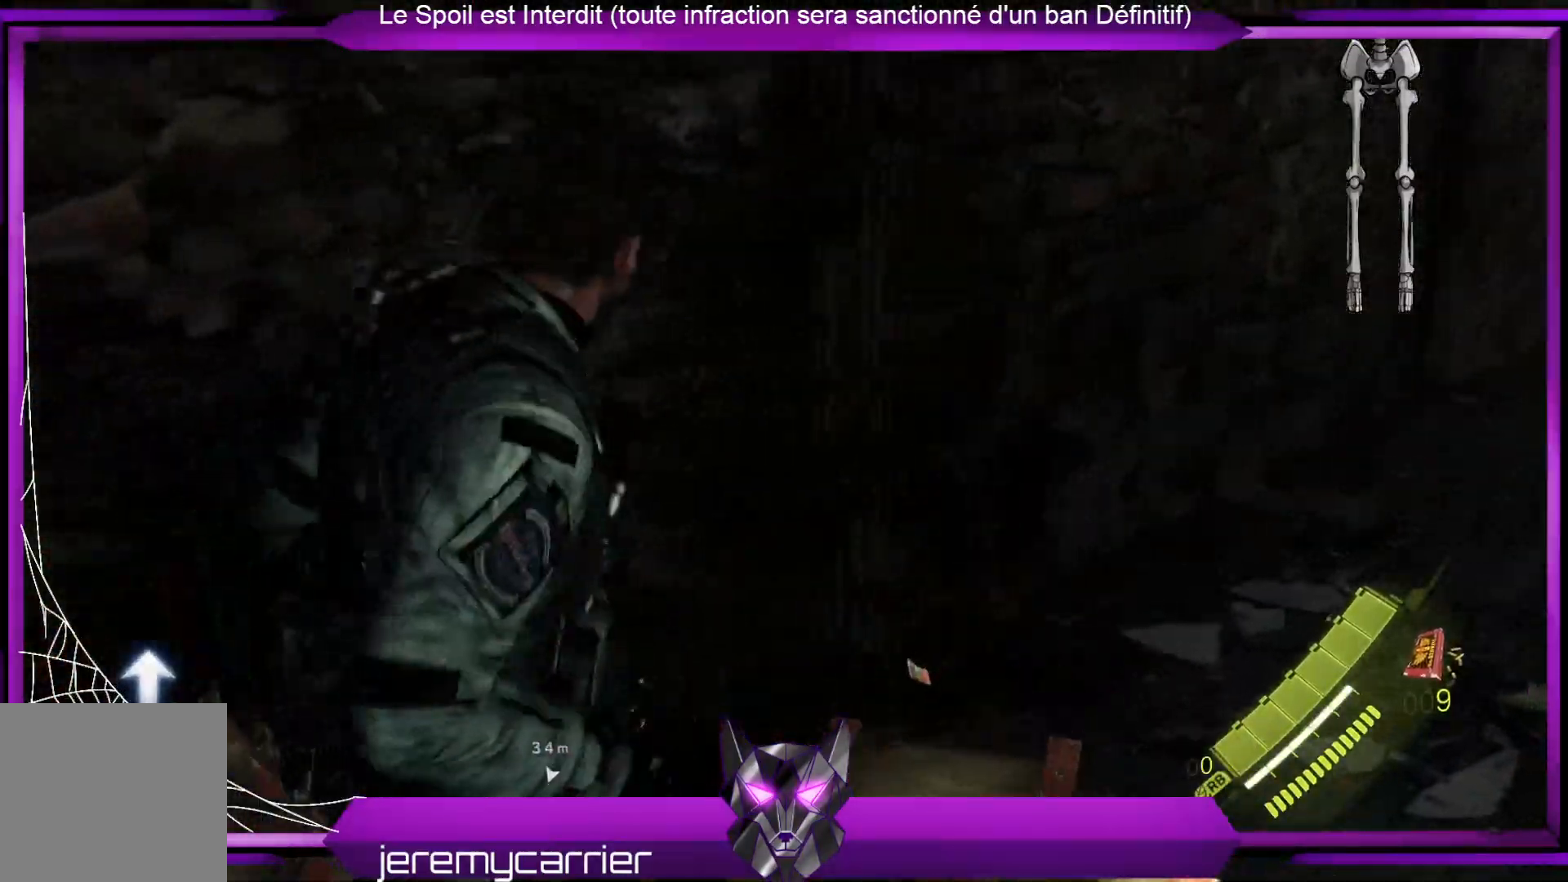
{"buttons": [], "left_stick": "down-right", "right_stick": "right", "events": [[100, "right_stick", "right"], [234, "left_stick", "down-left"], [501, "left_stick", "down-right"]]}
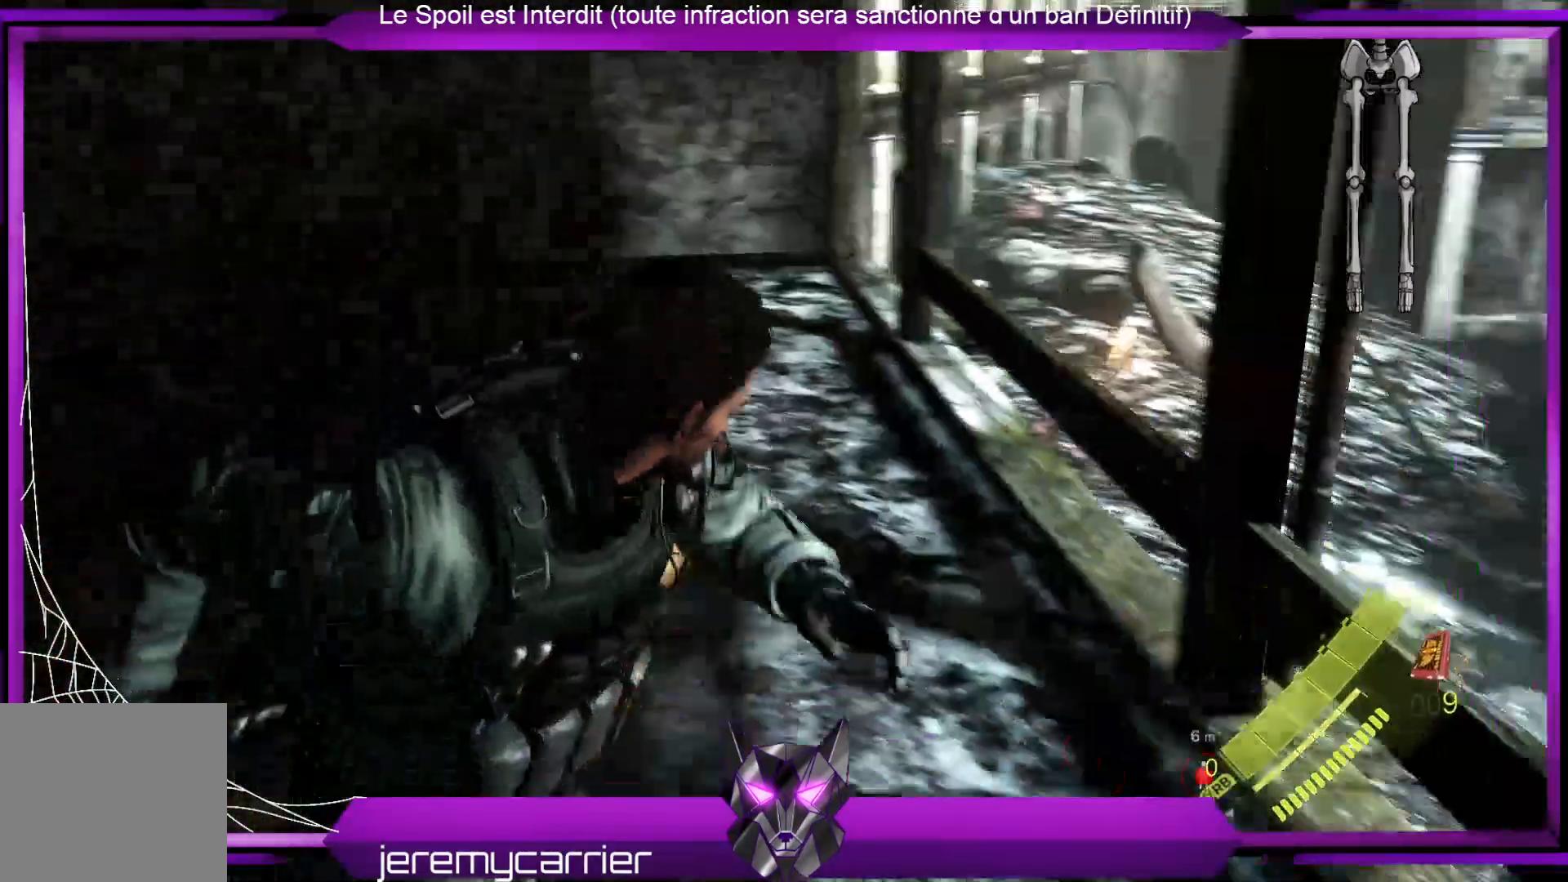
{"buttons": [], "left_stick": "left", "right_stick": "center", "events": [[134, "left_stick", "up-right"], [301, "left_stick", "up-left"], [434, "right_stick", "center"], [501, "left_stick", "left"]]}
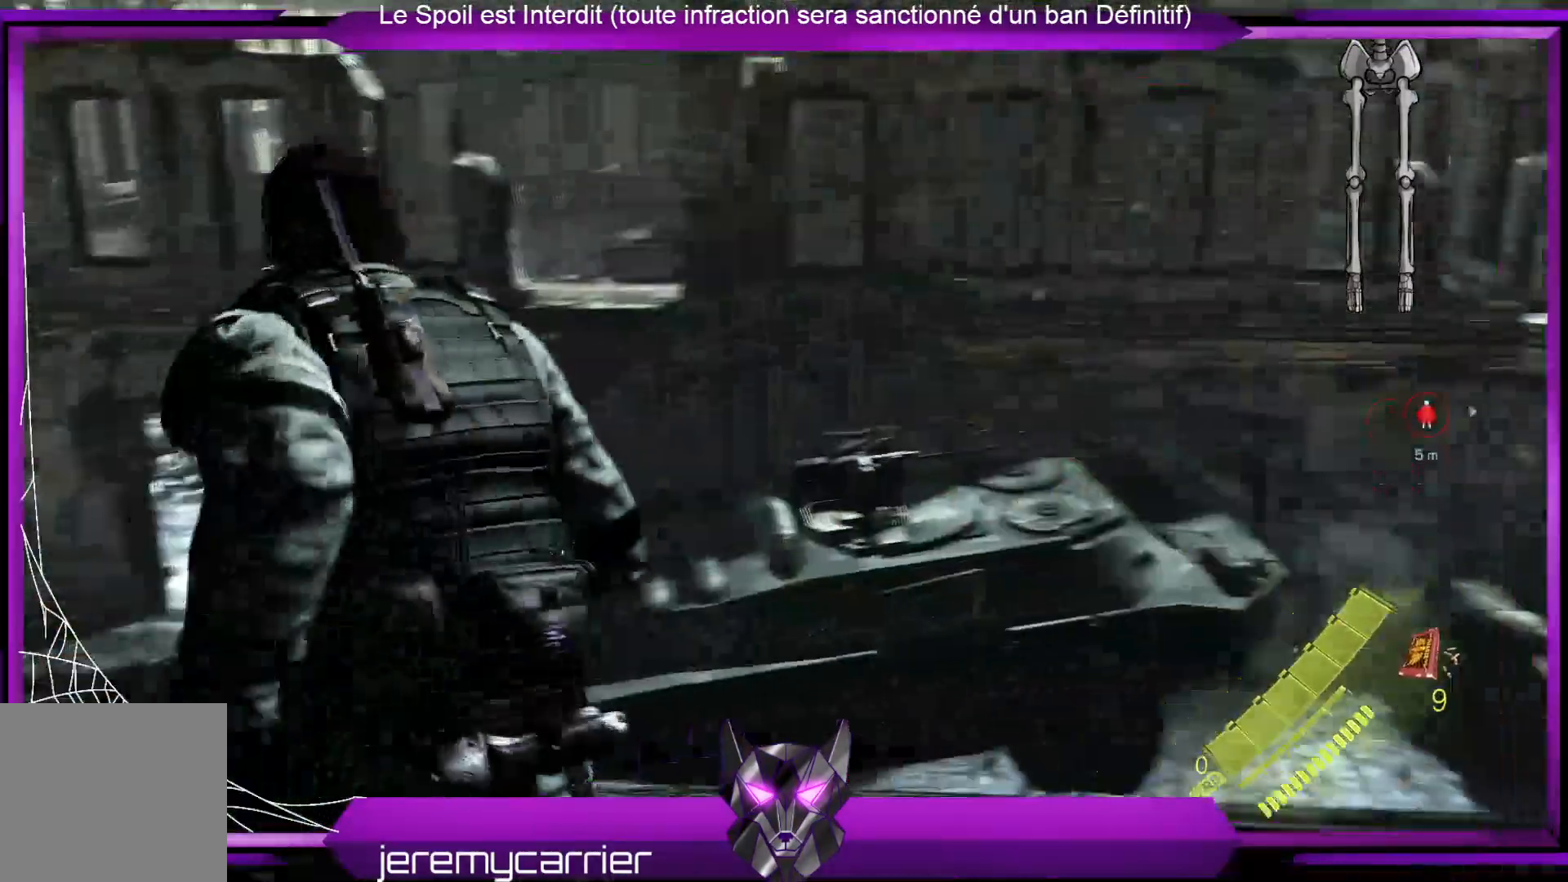
{"buttons": [], "left_stick": "center", "right_stick": "center", "events": [[435, "left_stick", "center"]]}
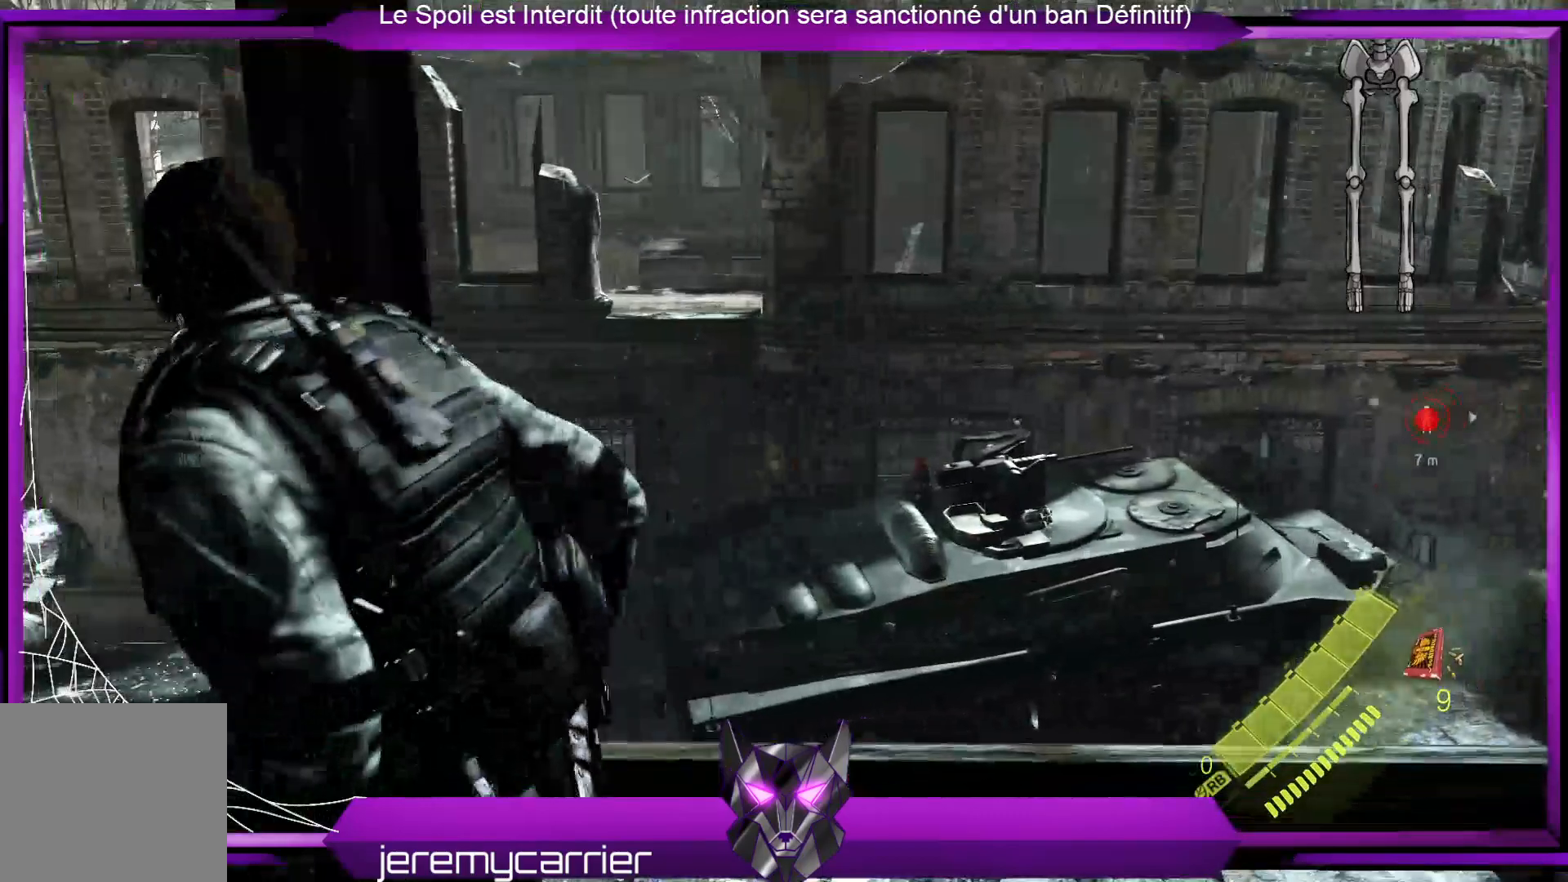
{"buttons": [], "left_stick": "right", "right_stick": "center", "events": [[134, "left_stick", "right"], [134, "right_stick", "right"], [301, "right_stick", "center"]]}
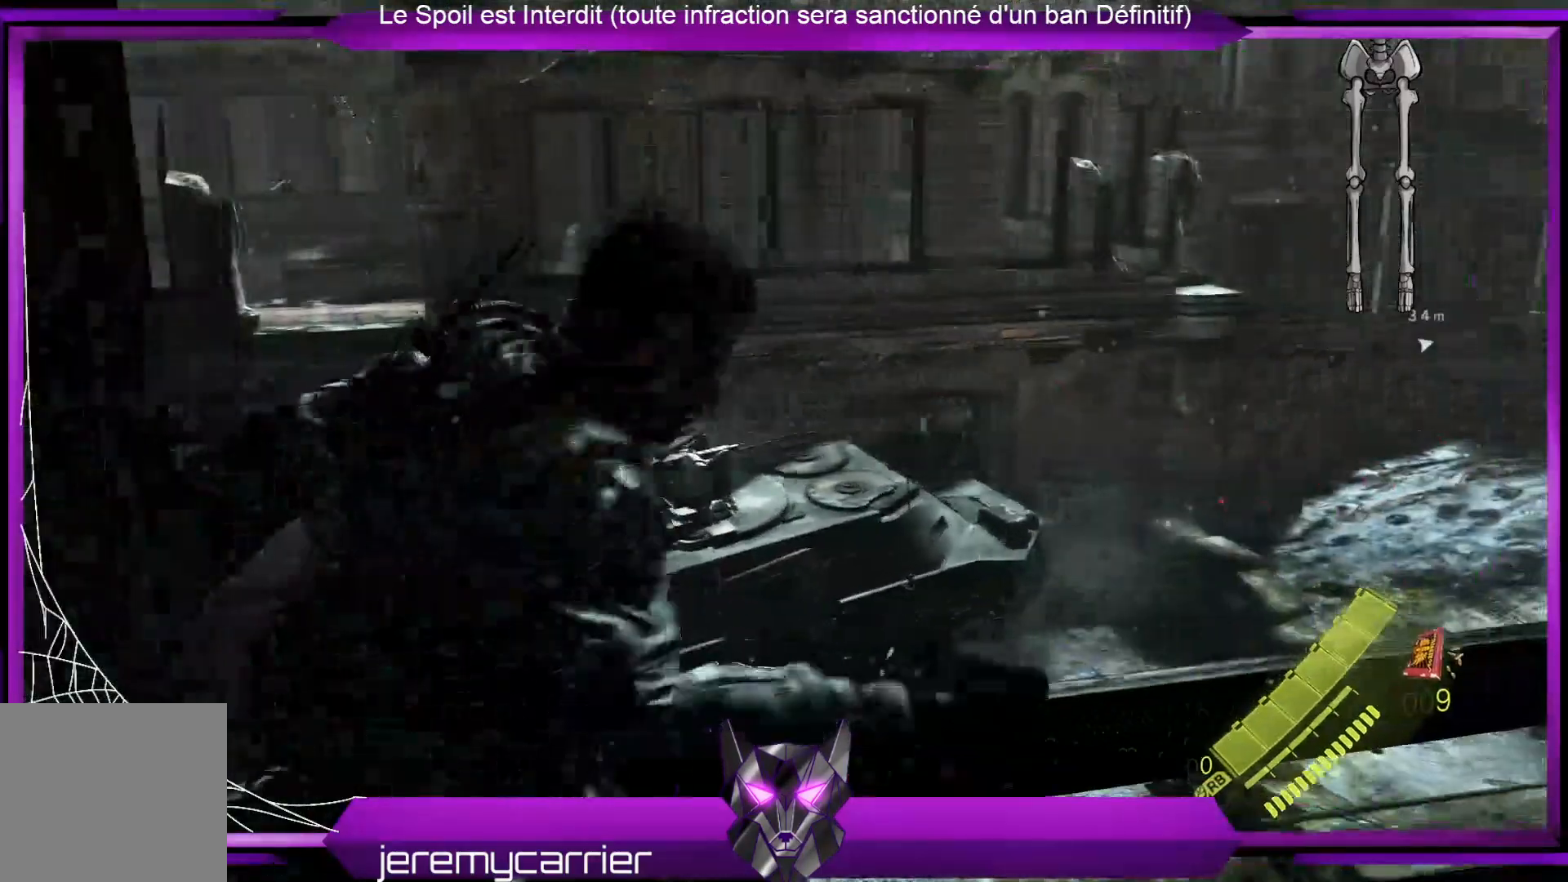
{"buttons": [], "left_stick": "right", "right_stick": "center", "events": []}
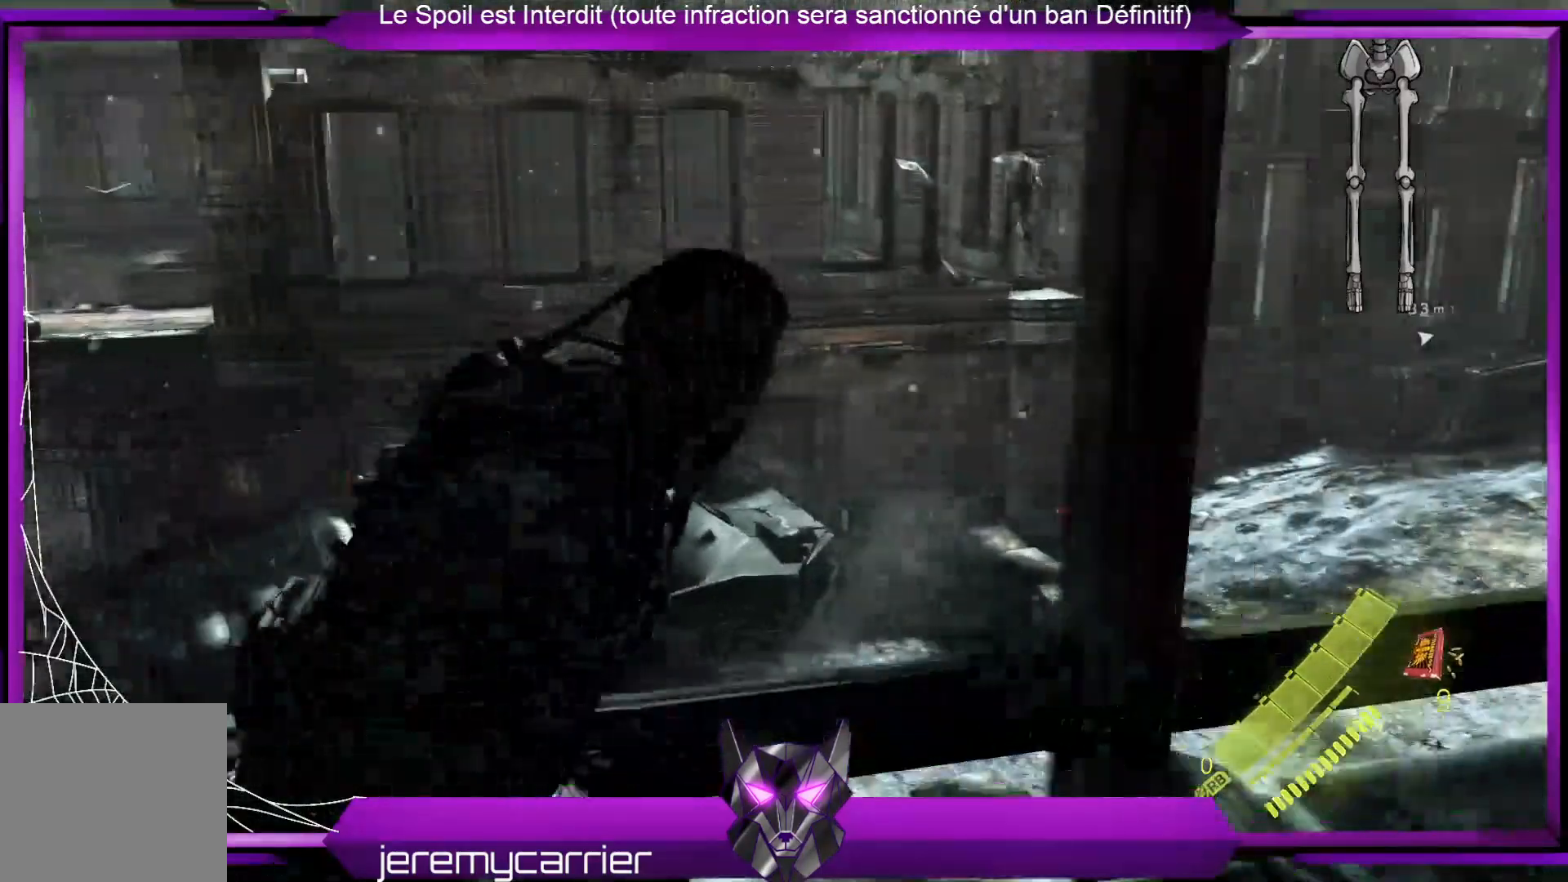
{"buttons": [], "left_stick": "right", "right_stick": "center", "events": [[167, "right_stick", "right"], [367, "right_stick", "center"]]}
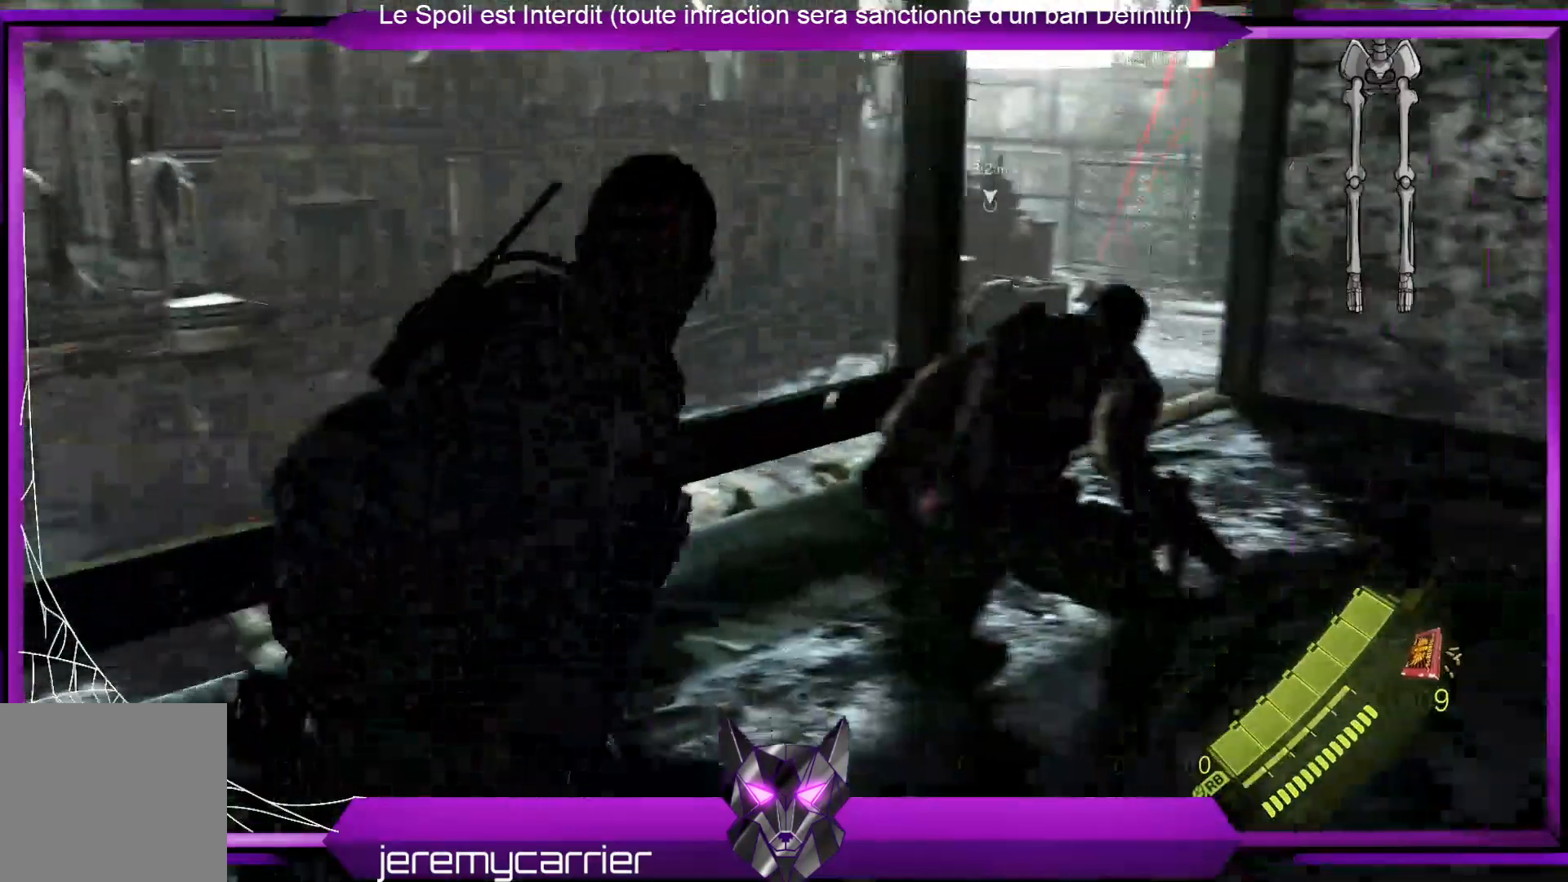
{"buttons": [], "left_stick": "up-right", "right_stick": "center", "events": [[67, "left_stick", "up-right"]]}